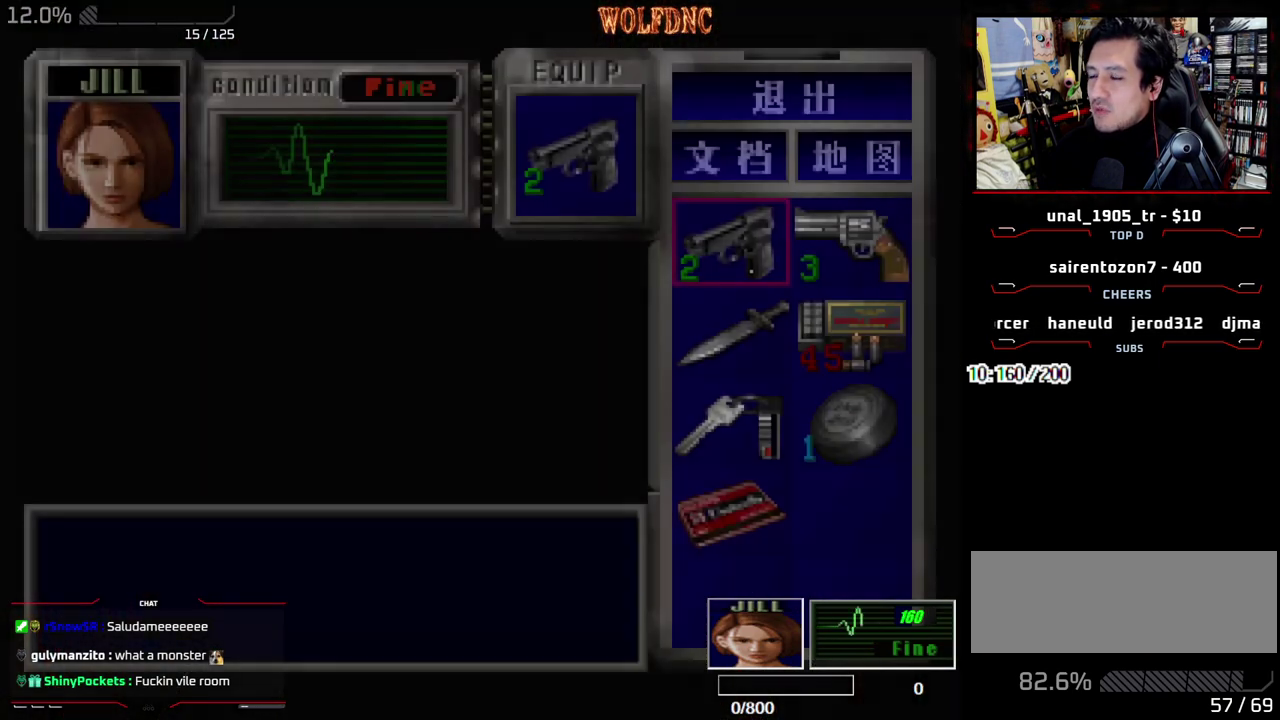
Gameplay with a controller (PlayStation layout); each line is a JSON object with the inputs held at the frame after it. "events" lists button and stick changes between this image and that frame as [ms after this image, input, new state], when the widget could be followed in between. Not read: L3 R3 other_buttons.
{"buttons": ["DPAD_DOWN"], "events": [[100, "DPAD_DOWN", "down"], [200, "DPAD_DOWN", "up"], [283, "DPAD_DOWN", "down"], [333, "DPAD_DOWN", "up"], [433, "DPAD_DOWN", "down"]]}
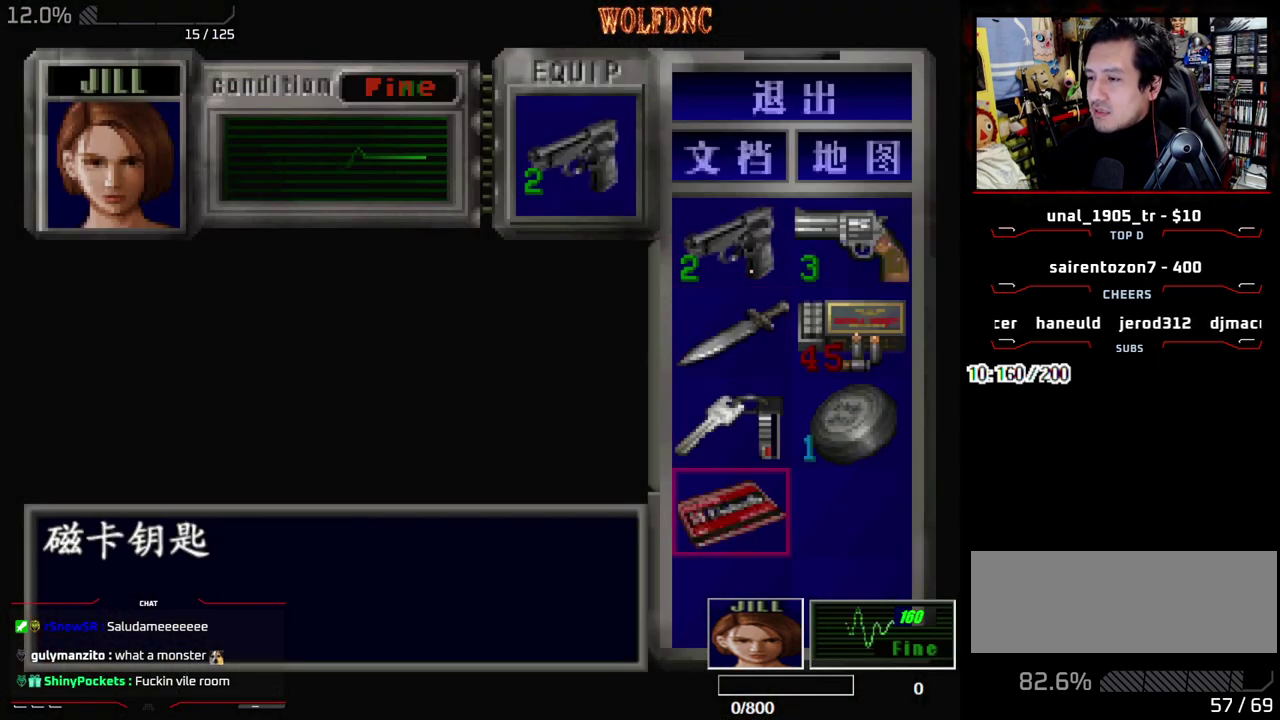
{"buttons": [], "events": [[17, "CROSS", "down"], [17, "DPAD_DOWN", "up"], [117, "CROSS", "up"], [200, "CROSS", "down"], [300, "CROSS", "up"]]}
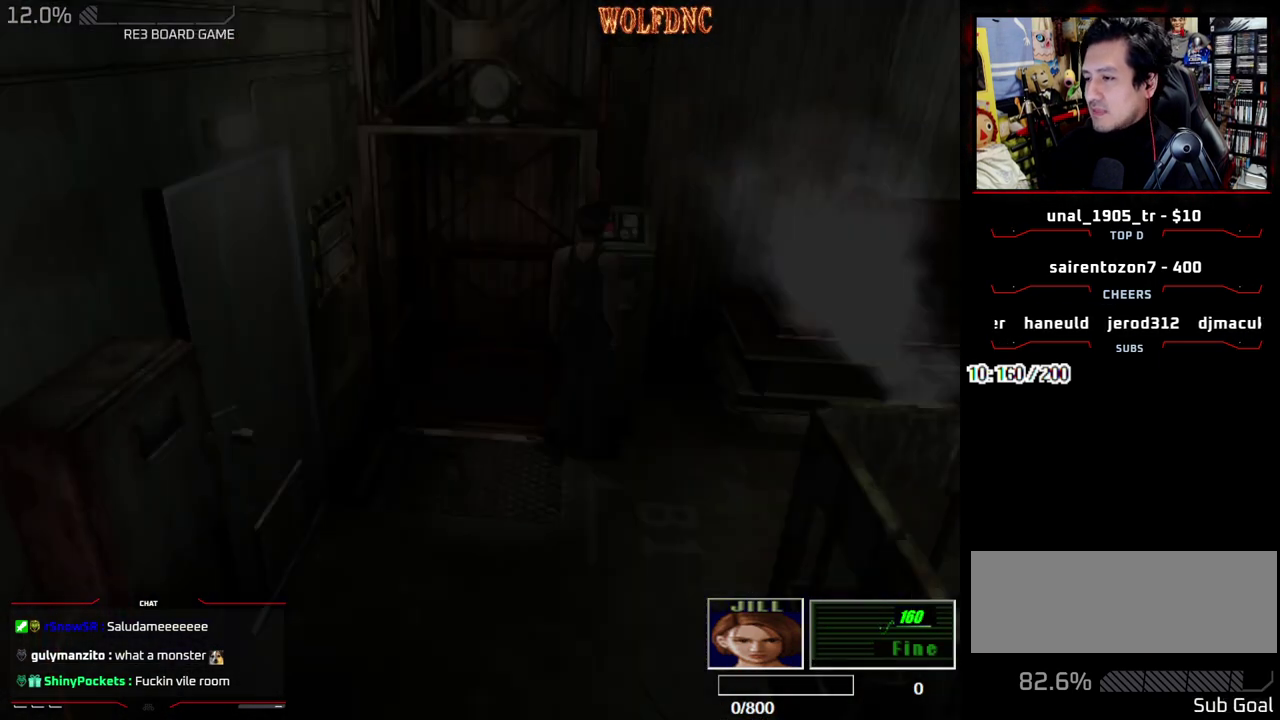
{"buttons": ["DPAD_LEFT"], "events": [[417, "DPAD_LEFT", "down"]]}
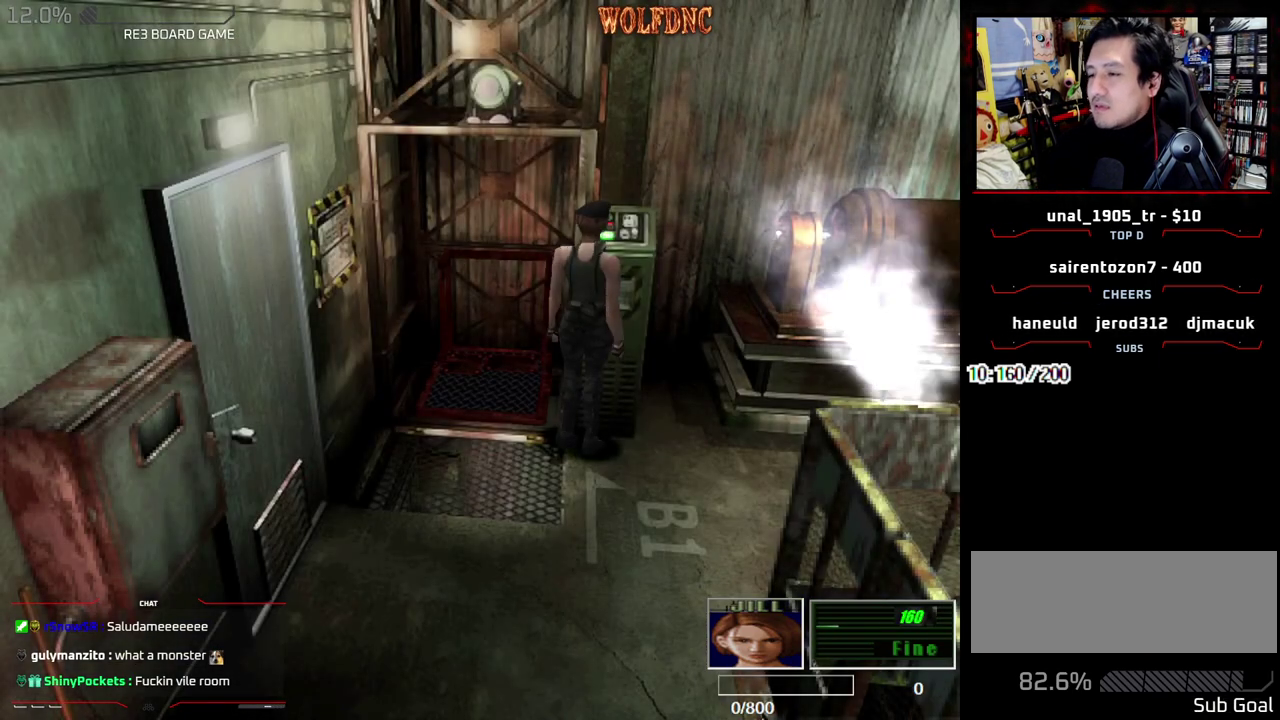
{"buttons": ["SQUARE", "DPAD_UP", "DPAD_RIGHT"], "events": [[383, "DPAD_UP", "down"], [383, "SQUARE", "down"], [433, "DPAD_LEFT", "up"], [483, "DPAD_RIGHT", "down"]]}
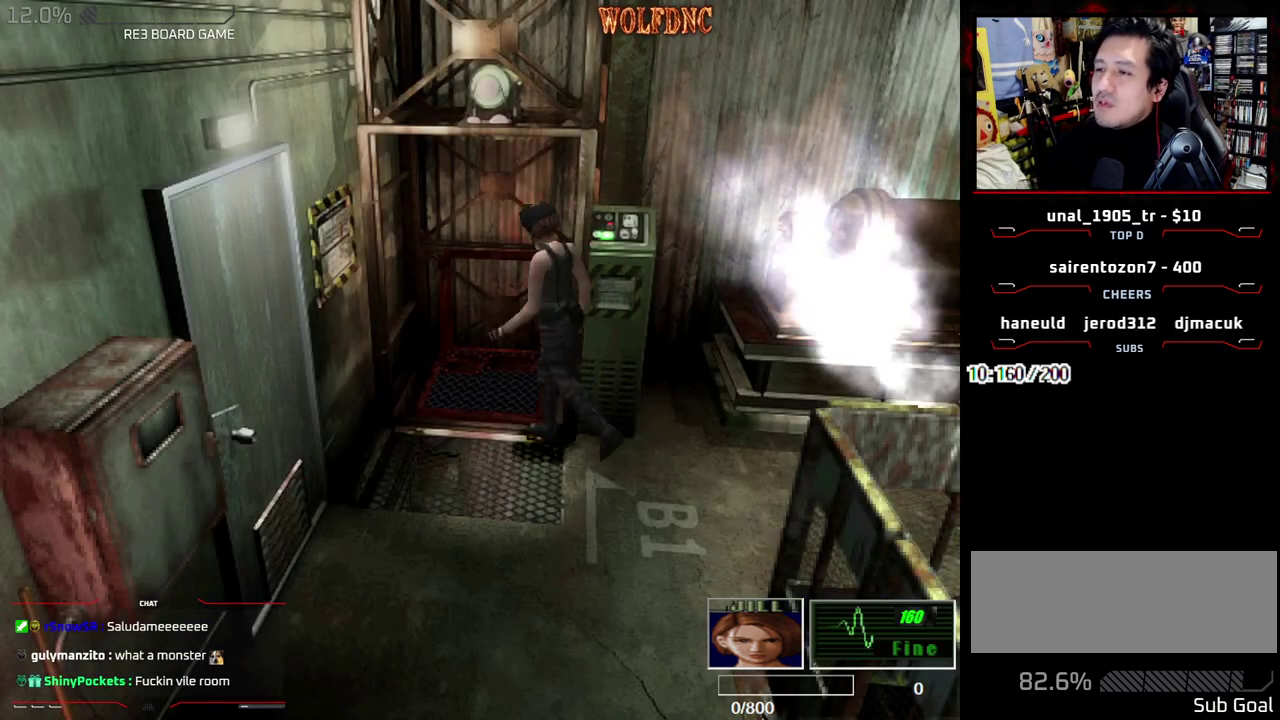
{"buttons": [], "events": [[167, "CROSS", "down"], [267, "SQUARE", "up"], [300, "DPAD_UP", "up"], [400, "CROSS", "up"], [450, "DPAD_RIGHT", "up"]]}
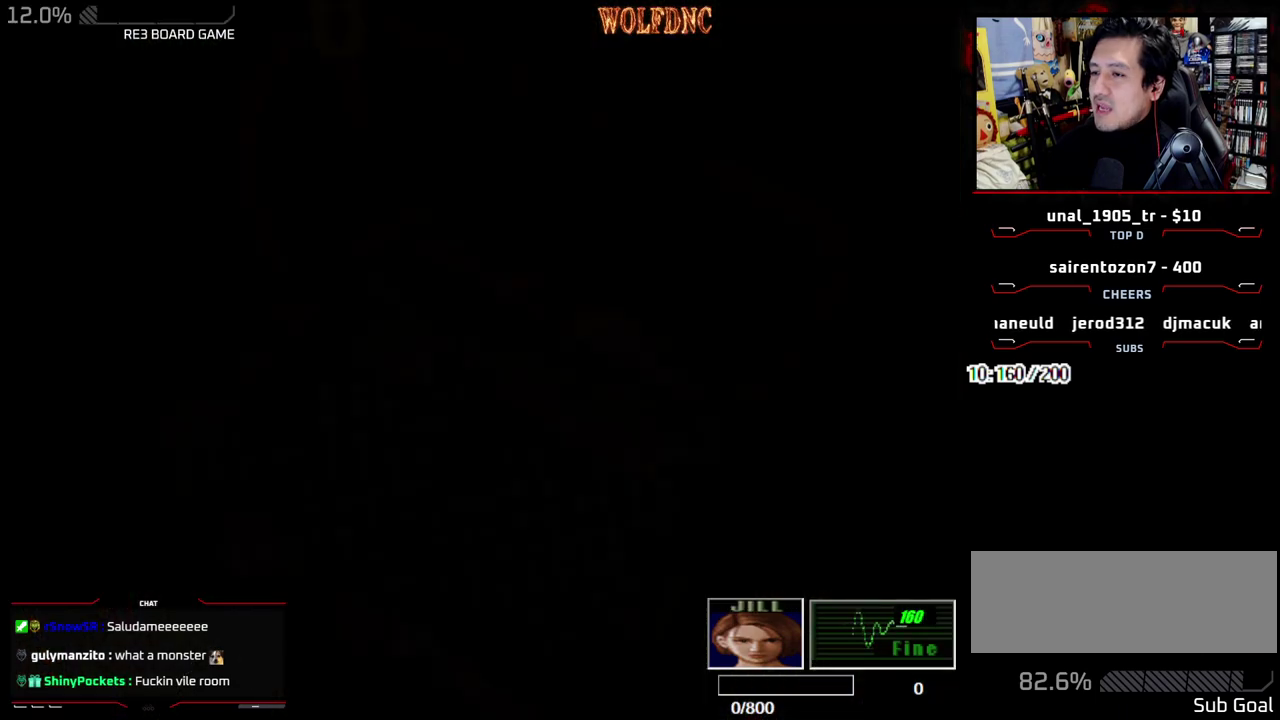
{"buttons": [], "events": []}
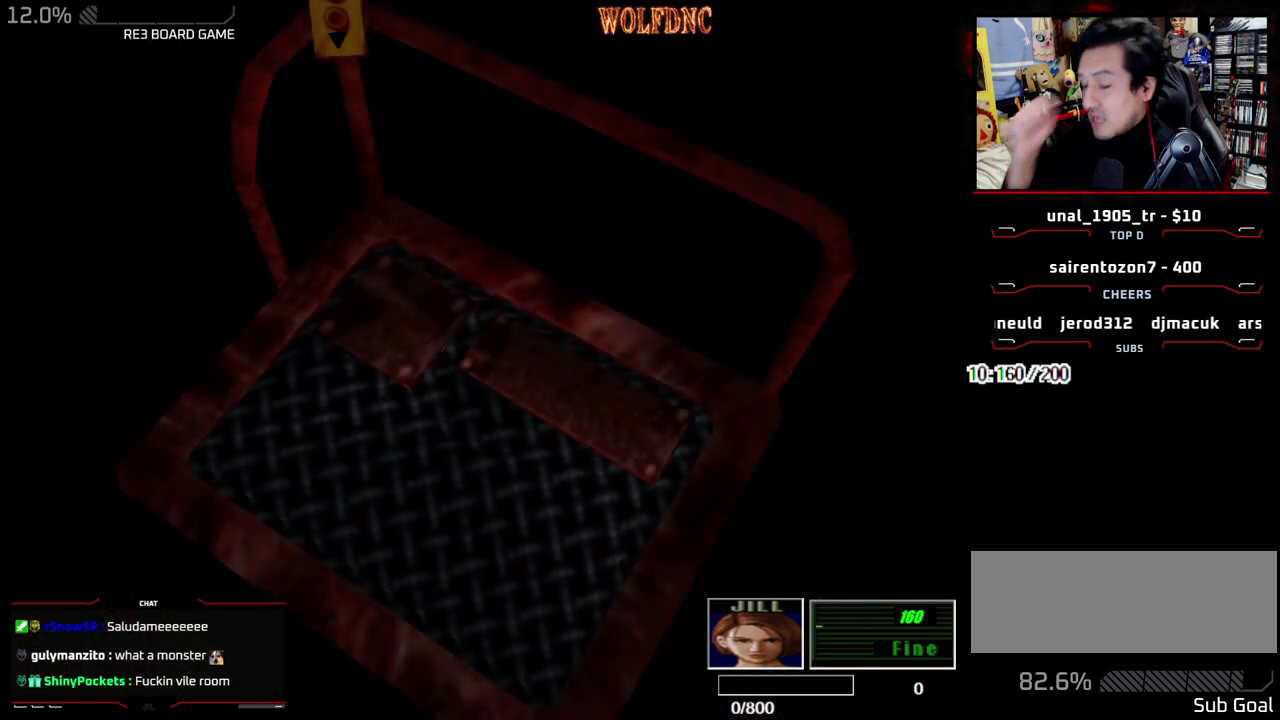
{"buttons": [], "events": []}
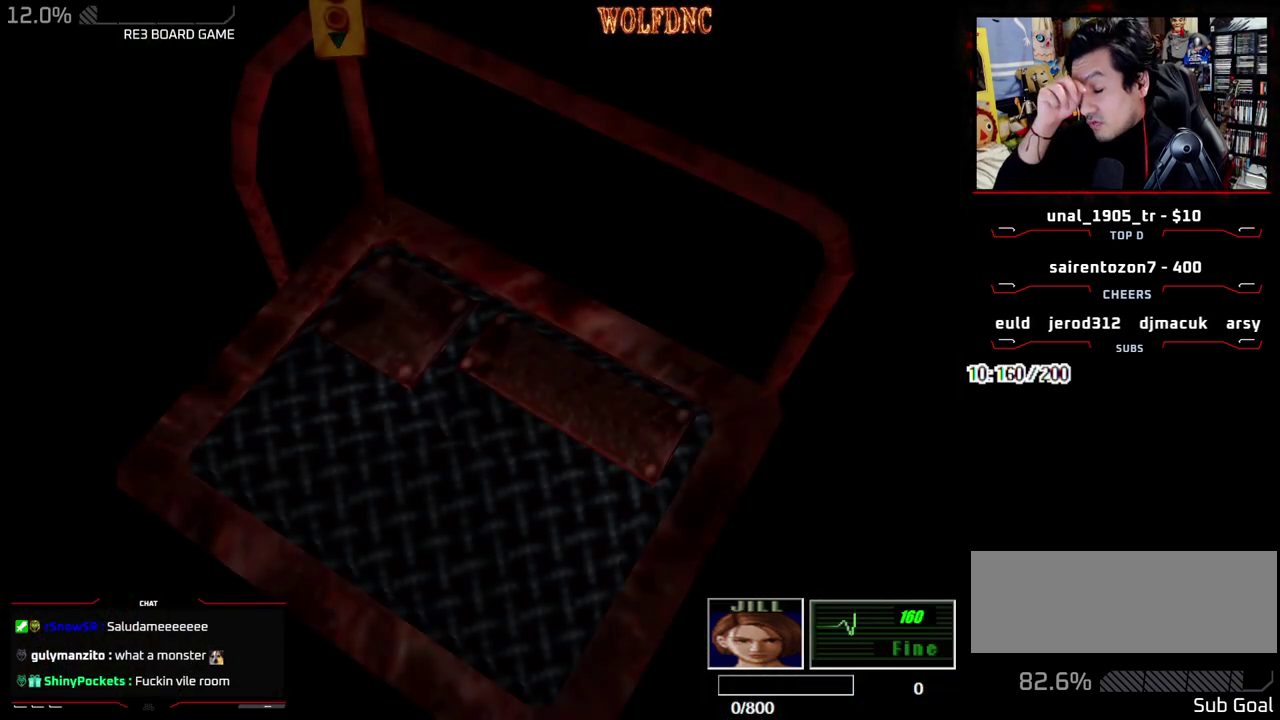
{"buttons": [], "events": []}
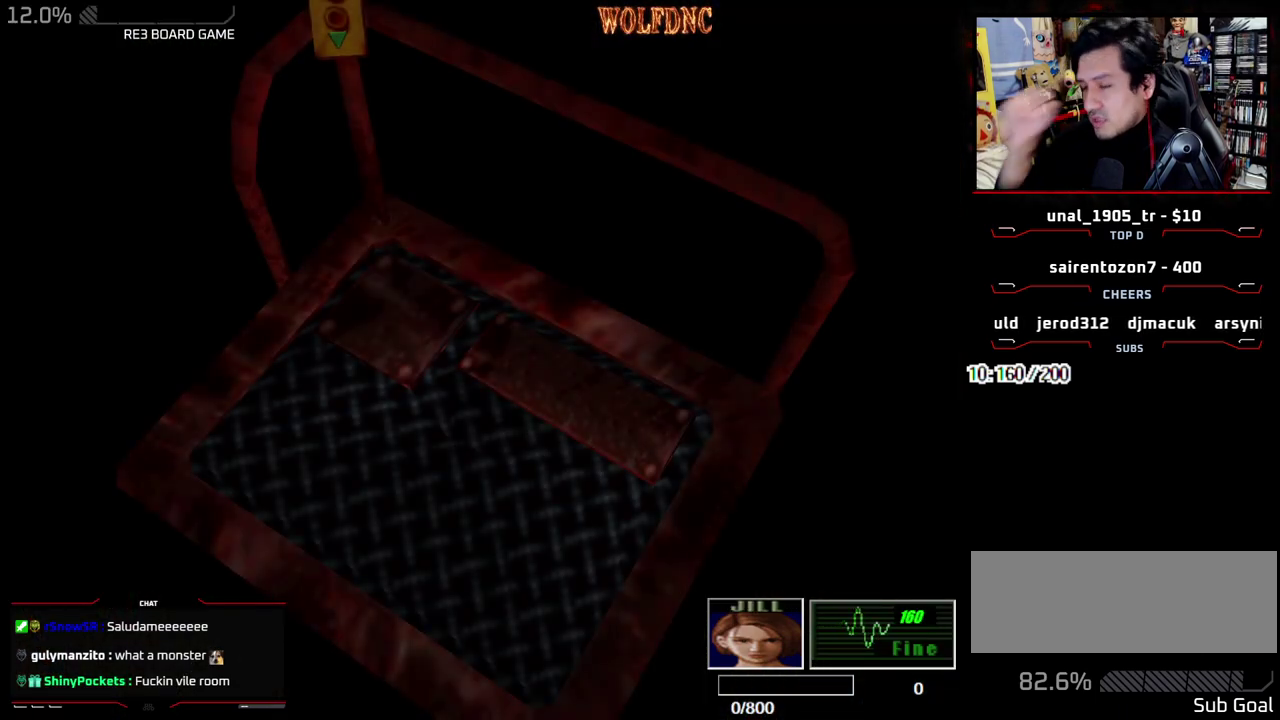
{"buttons": [], "events": []}
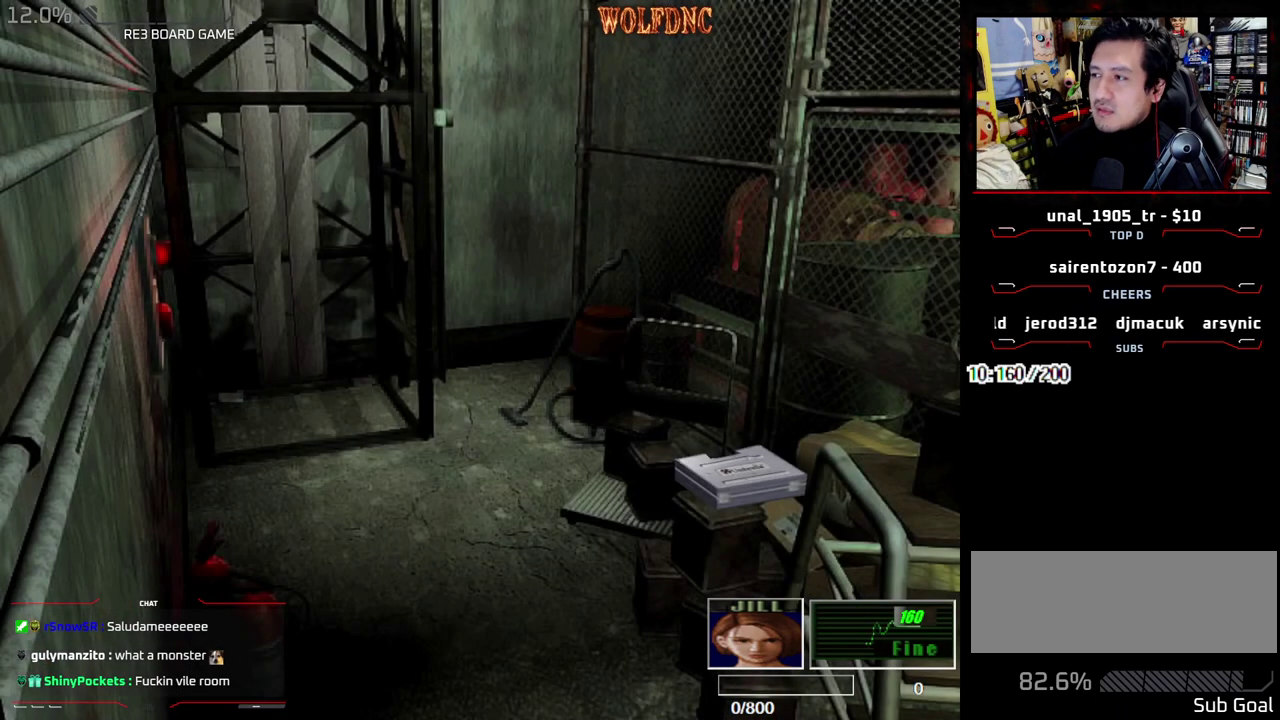
{"buttons": [], "events": []}
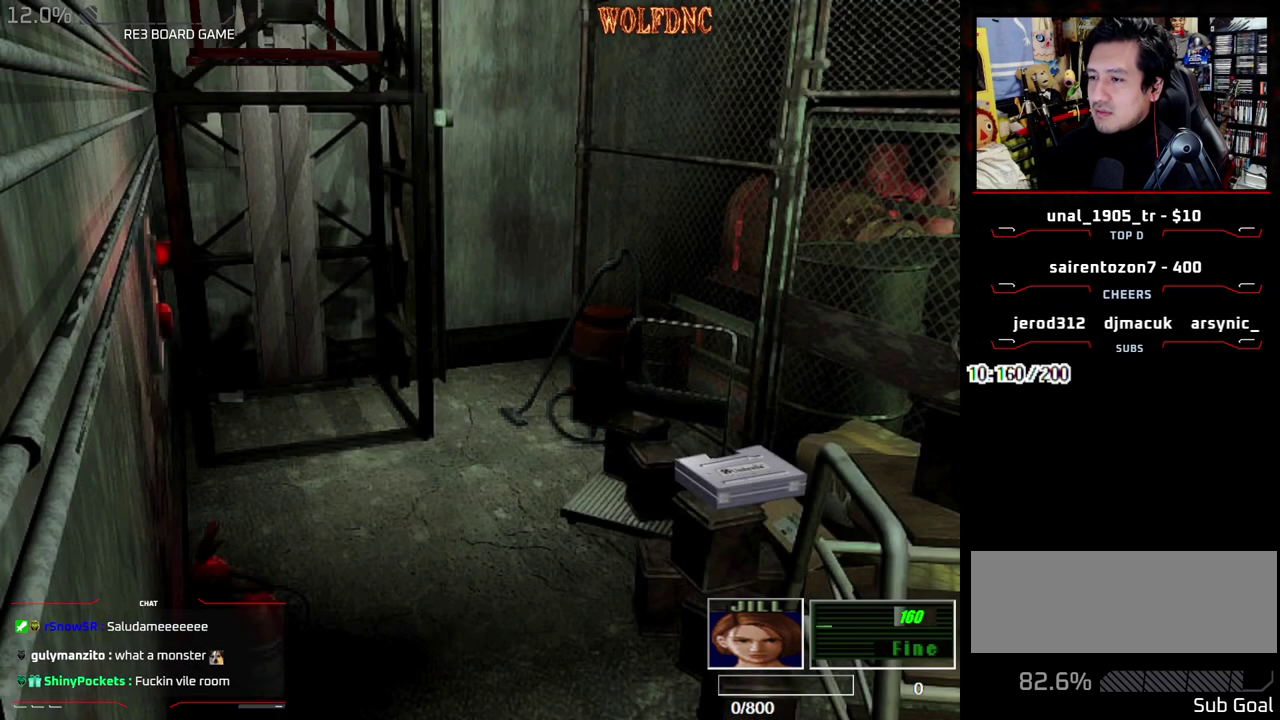
{"buttons": [], "events": []}
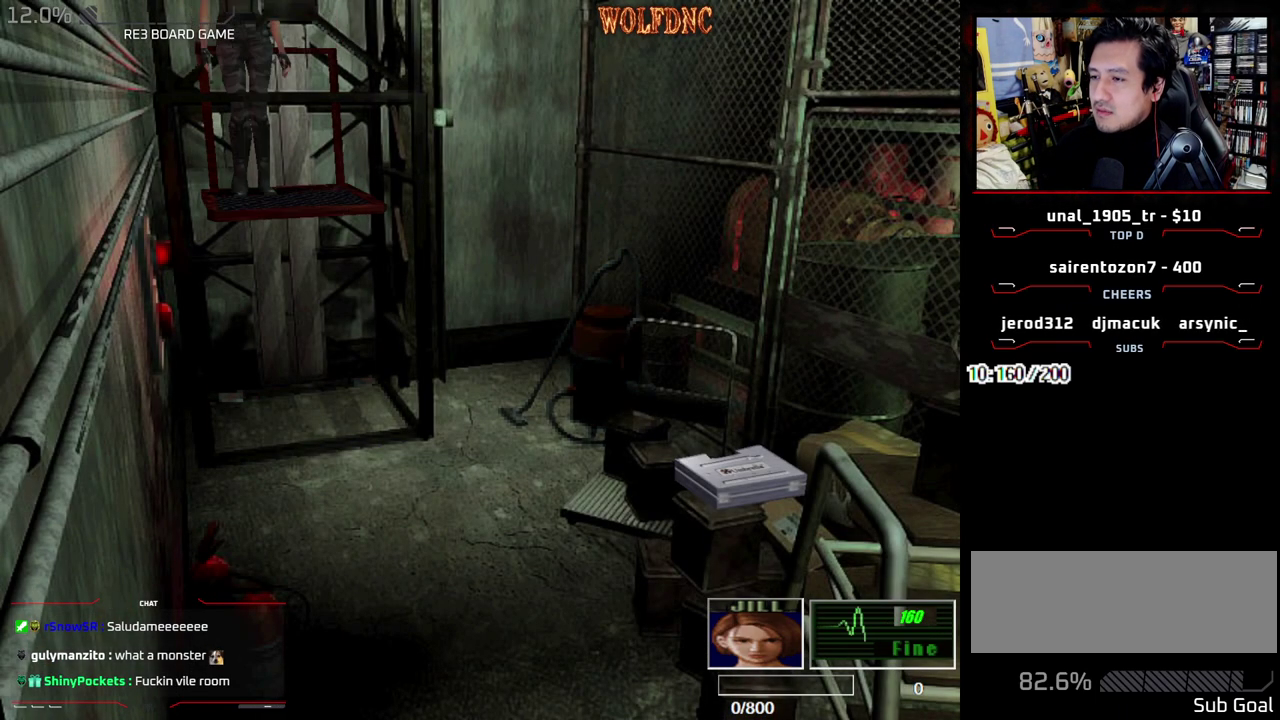
{"buttons": [], "events": []}
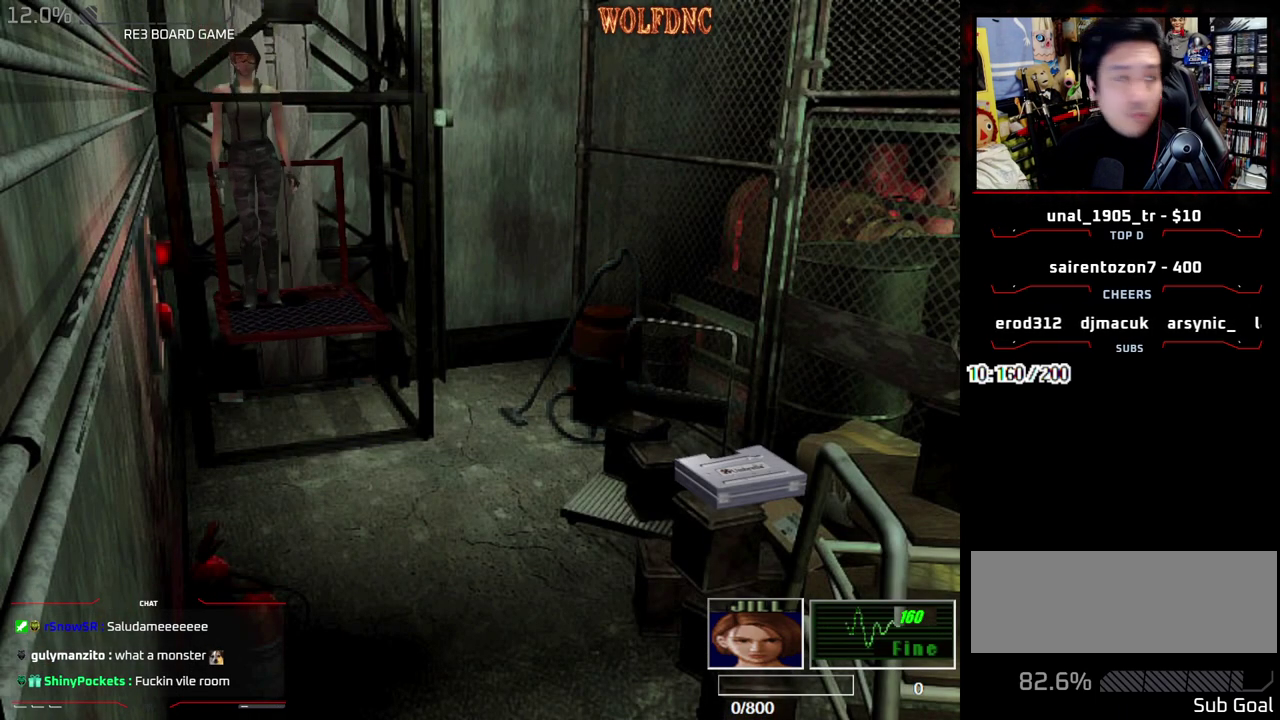
{"buttons": [], "events": []}
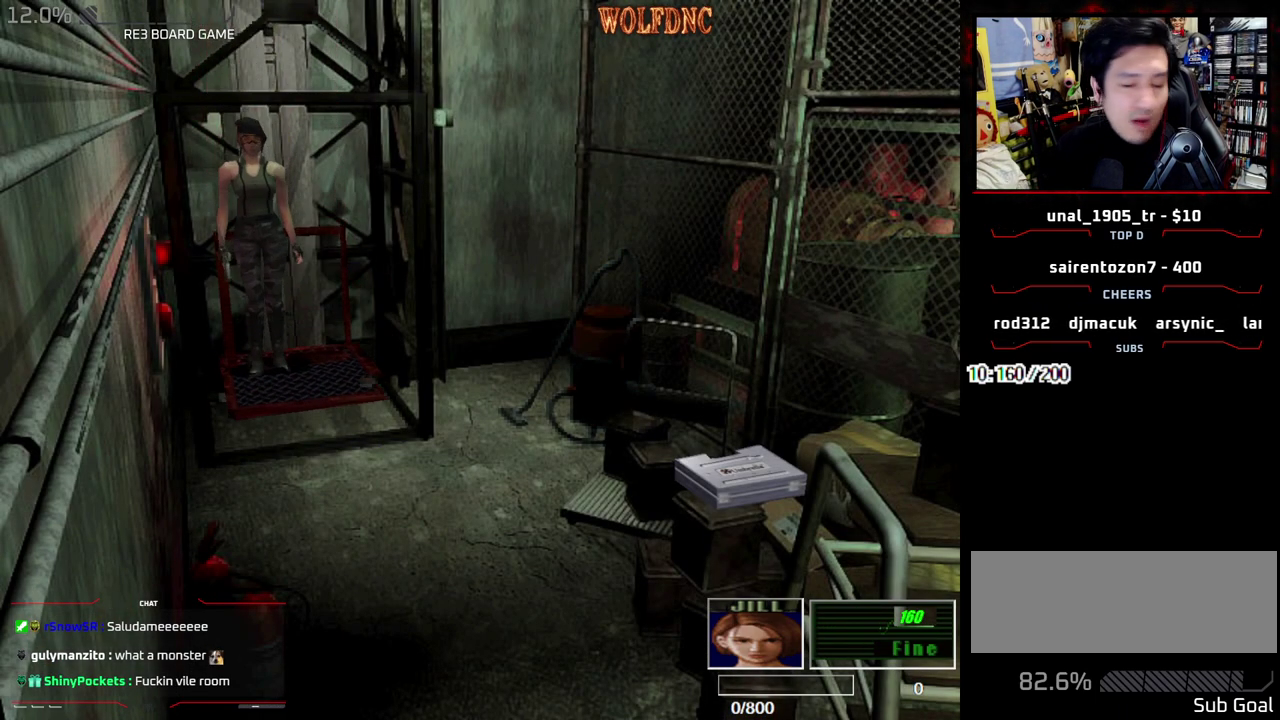
{"buttons": ["SQUARE", "DPAD_UP"], "events": [[217, "DPAD_UP", "down"], [217, "SQUARE", "down"], [350, "CROSS", "down"], [400, "SQUARE", "up"], [483, "CROSS", "up"], [483, "SQUARE", "down"]]}
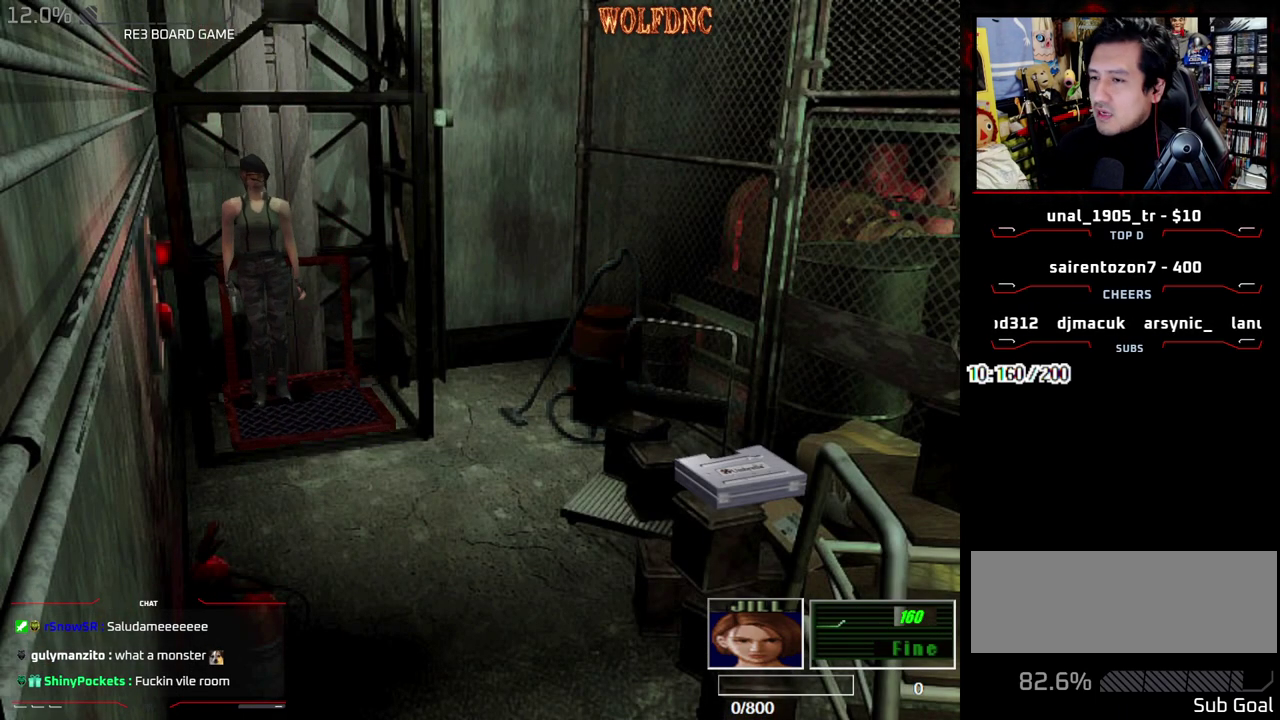
{"buttons": ["SQUARE", "DPAD_UP"], "events": [[217, "DPAD_LEFT", "down"], [367, "DPAD_LEFT", "up"]]}
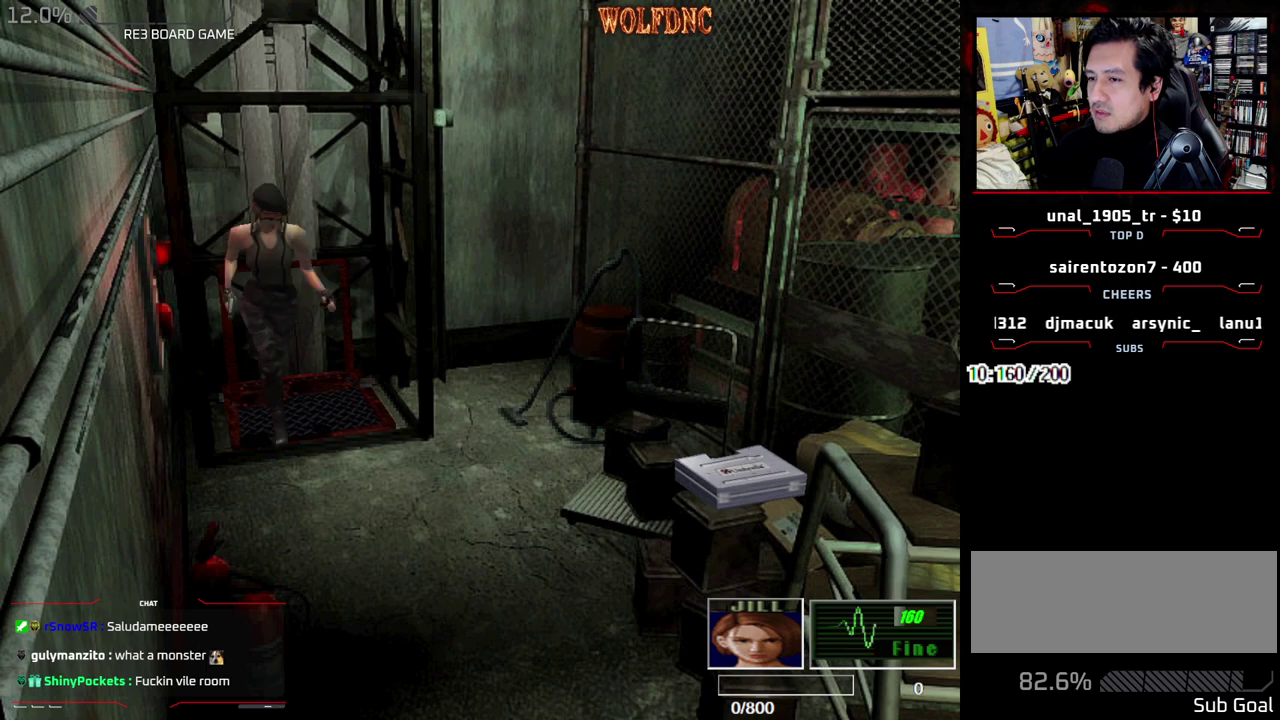
{"buttons": ["SQUARE", "DPAD_UP"], "events": [[100, "DPAD_LEFT", "down"], [383, "DPAD_LEFT", "up"]]}
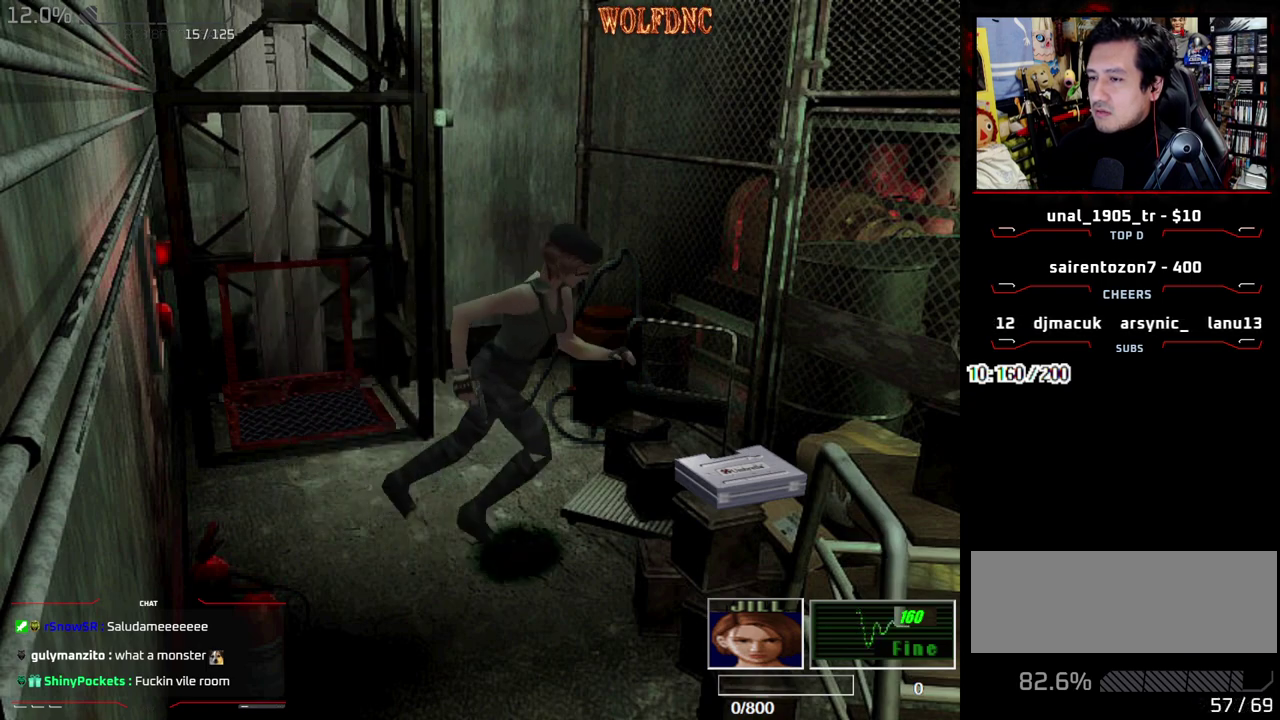
{"buttons": [], "events": [[17, "CROSS", "down"], [117, "CROSS", "up"], [167, "CROSS", "down"], [250, "CROSS", "up"], [250, "DPAD_UP", "up"], [250, "SQUARE", "up"], [300, "CROSS", "down"], [350, "CROSS", "up"], [400, "CROSS", "down"], [483, "CROSS", "up"]]}
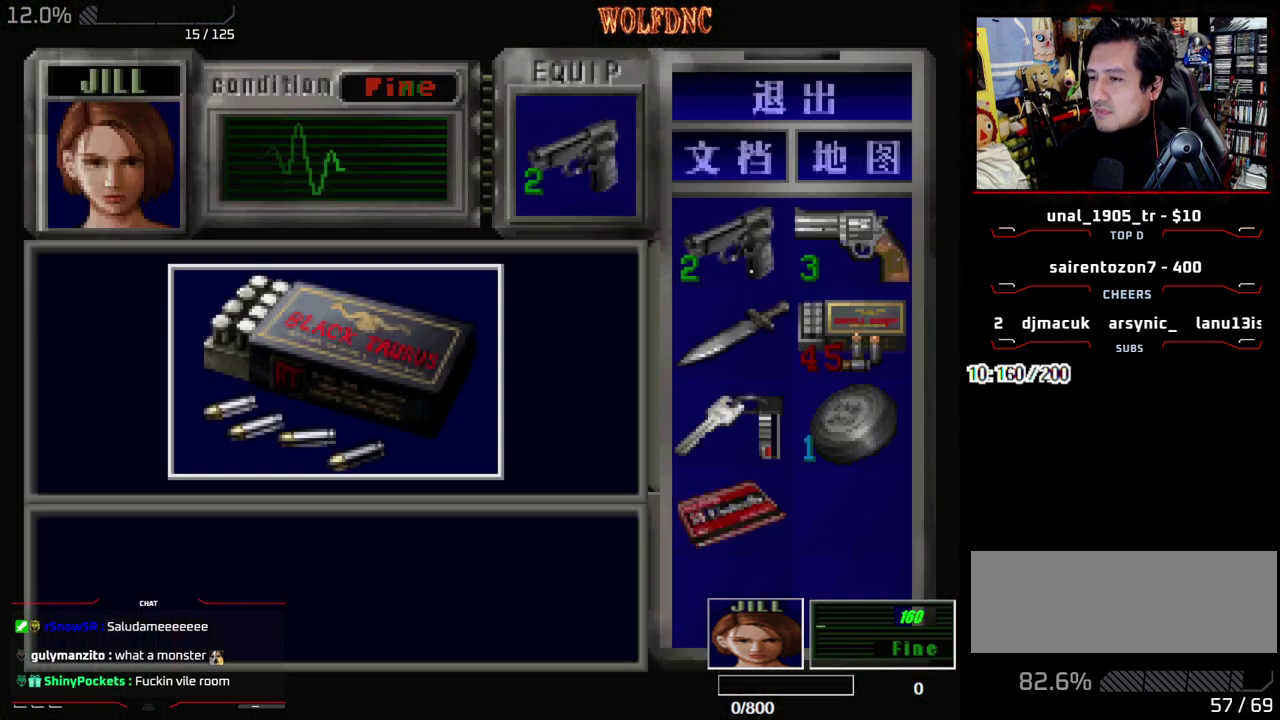
{"buttons": ["CROSS"], "events": [[33, "CROSS", "down"], [317, "CROSS", "up"], [367, "CROSS", "down"]]}
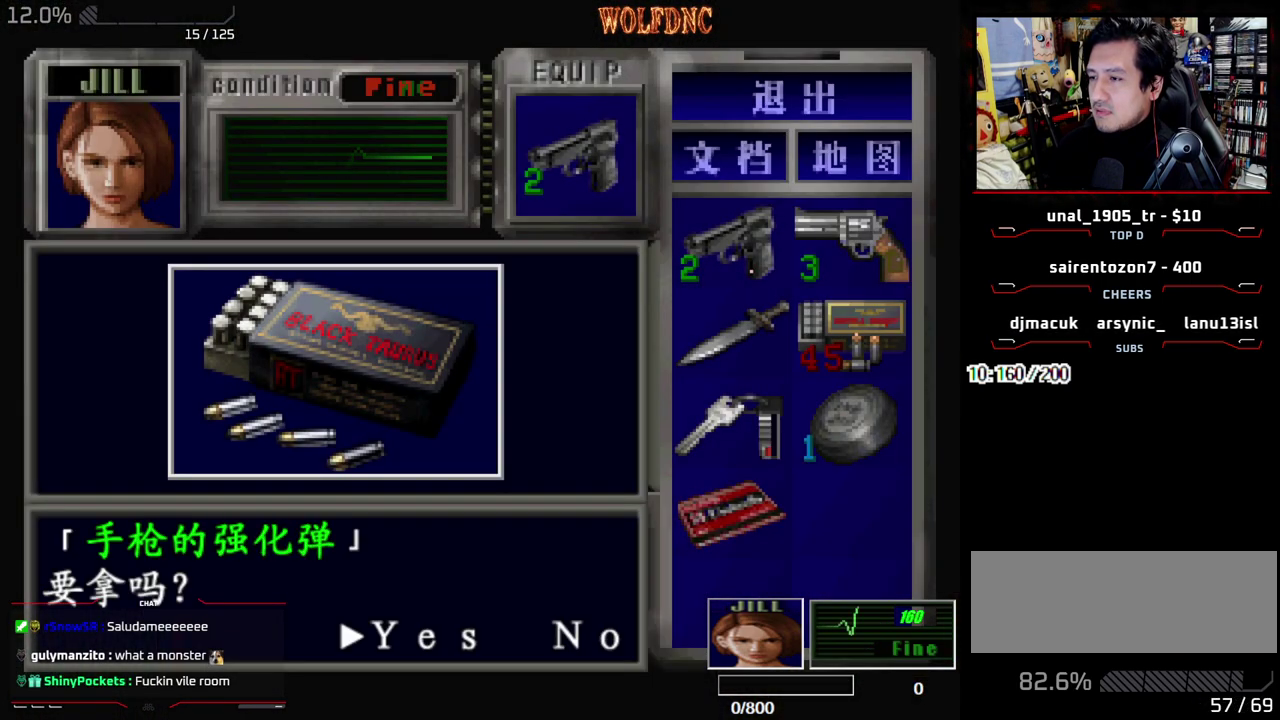
{"buttons": ["CROSS"], "events": [[233, "SQUARE", "down"], [283, "CROSS", "up"], [333, "CROSS", "down"], [383, "SQUARE", "up"]]}
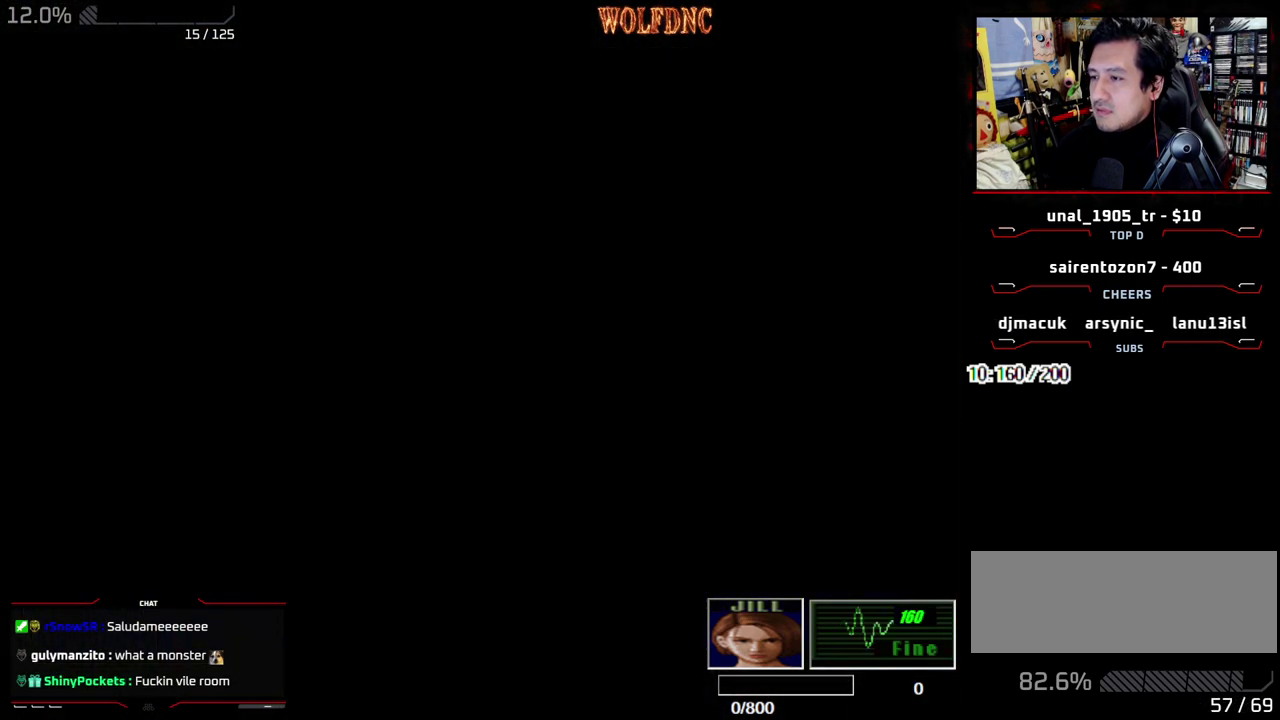
{"buttons": ["CROSS"], "events": [[167, "CROSS", "up"], [217, "CROSS", "down"], [300, "CROSS", "up"], [350, "CROSS", "down"]]}
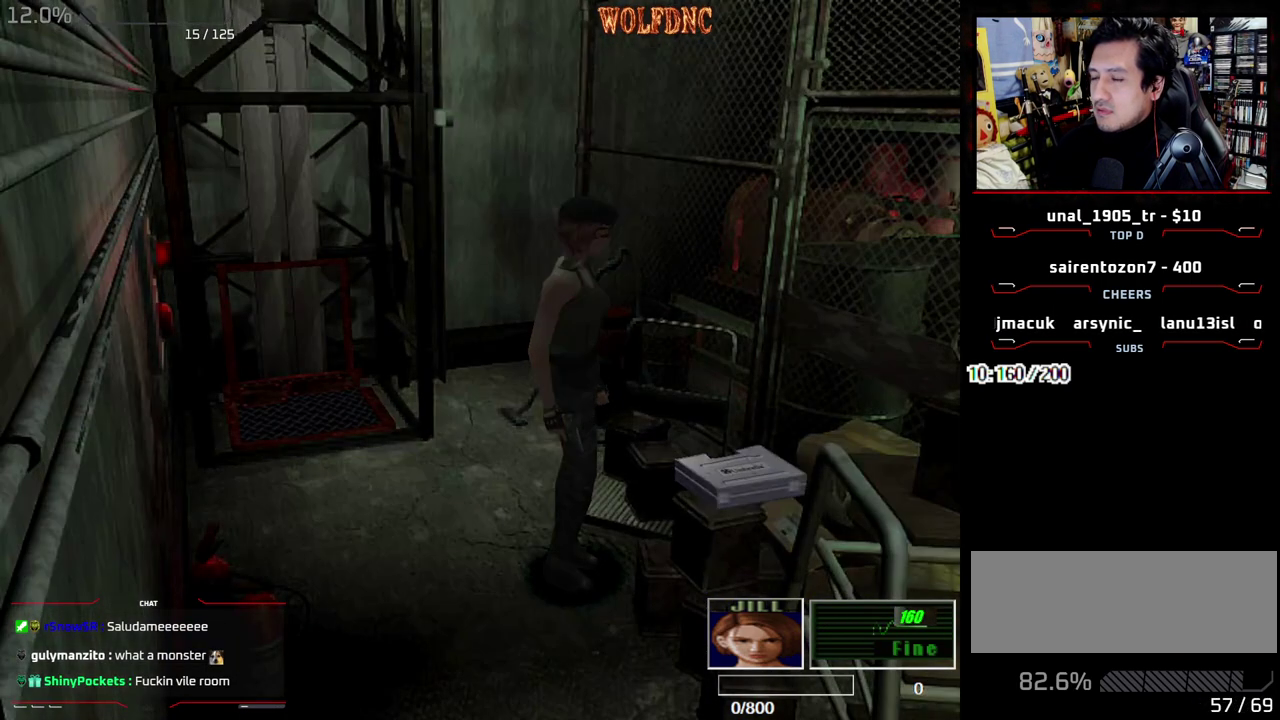
{"buttons": ["CROSS"], "events": [[33, "CROSS", "up"], [83, "CROSS", "down"], [183, "CROSS", "up"], [233, "CROSS", "down"]]}
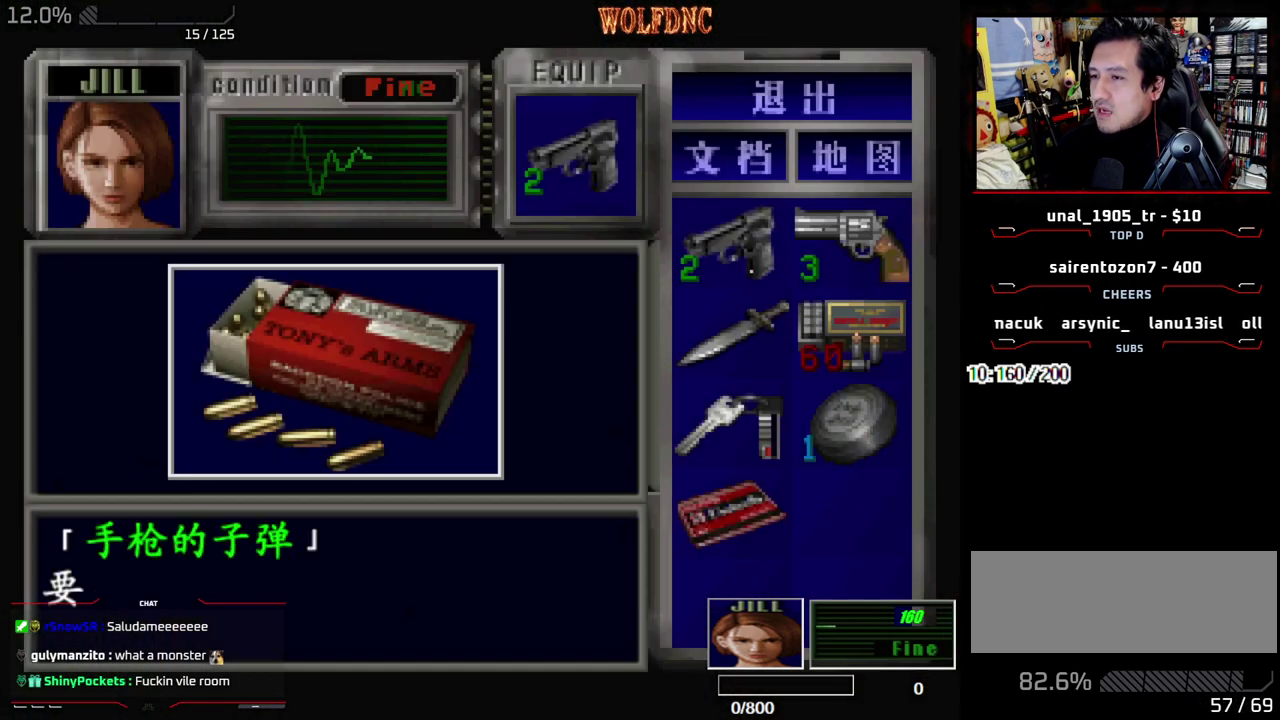
{"buttons": ["CROSS"], "events": [[333, "CROSS", "up"], [383, "CROSS", "down"]]}
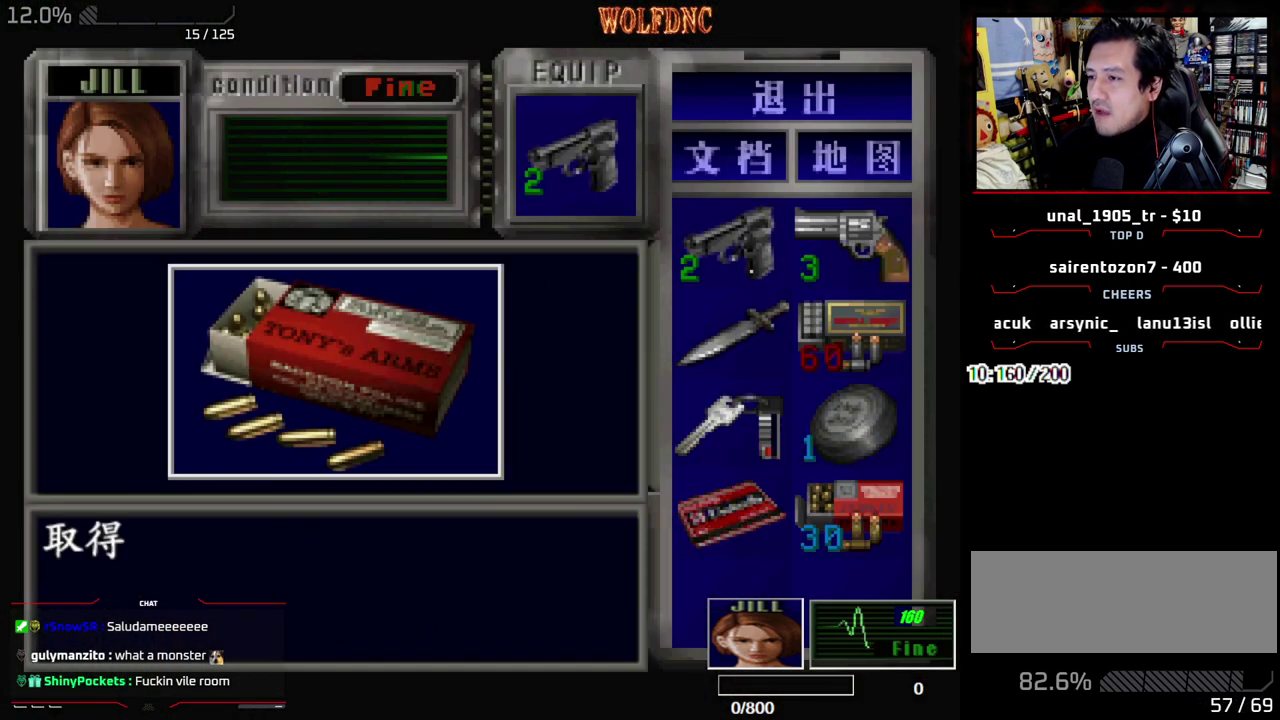
{"buttons": ["SQUARE", "DPAD_UP", "DPAD_RIGHT"], "events": [[17, "SQUARE", "down"], [67, "CROSS", "up"], [167, "CROSS", "down"], [167, "DPAD_RIGHT", "down"], [217, "SQUARE", "up"], [267, "CROSS", "up"], [300, "DPAD_UP", "down"], [350, "SQUARE", "down"]]}
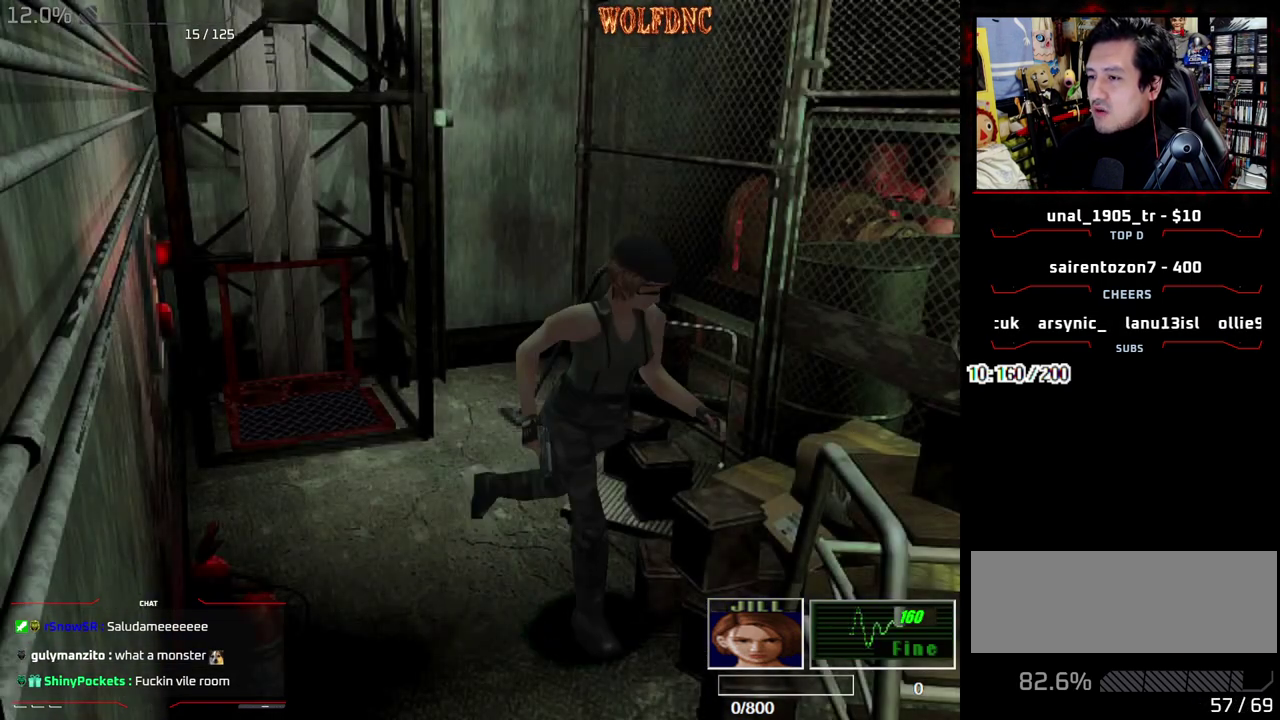
{"buttons": ["SQUARE", "DPAD_UP"], "events": [[83, "DPAD_RIGHT", "up"]]}
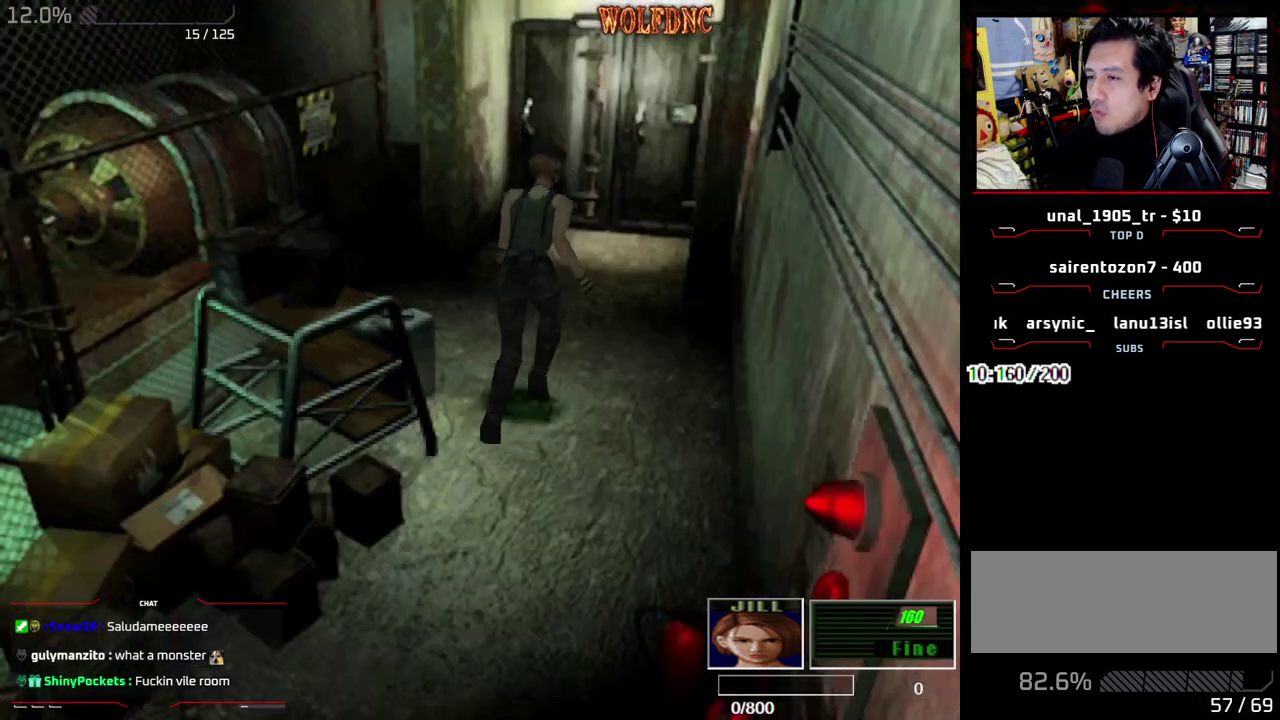
{"buttons": ["SQUARE", "DPAD_UP"], "events": [[50, "DPAD_LEFT", "down"], [150, "DPAD_LEFT", "up"], [333, "DPAD_RIGHT", "down"], [483, "DPAD_RIGHT", "up"]]}
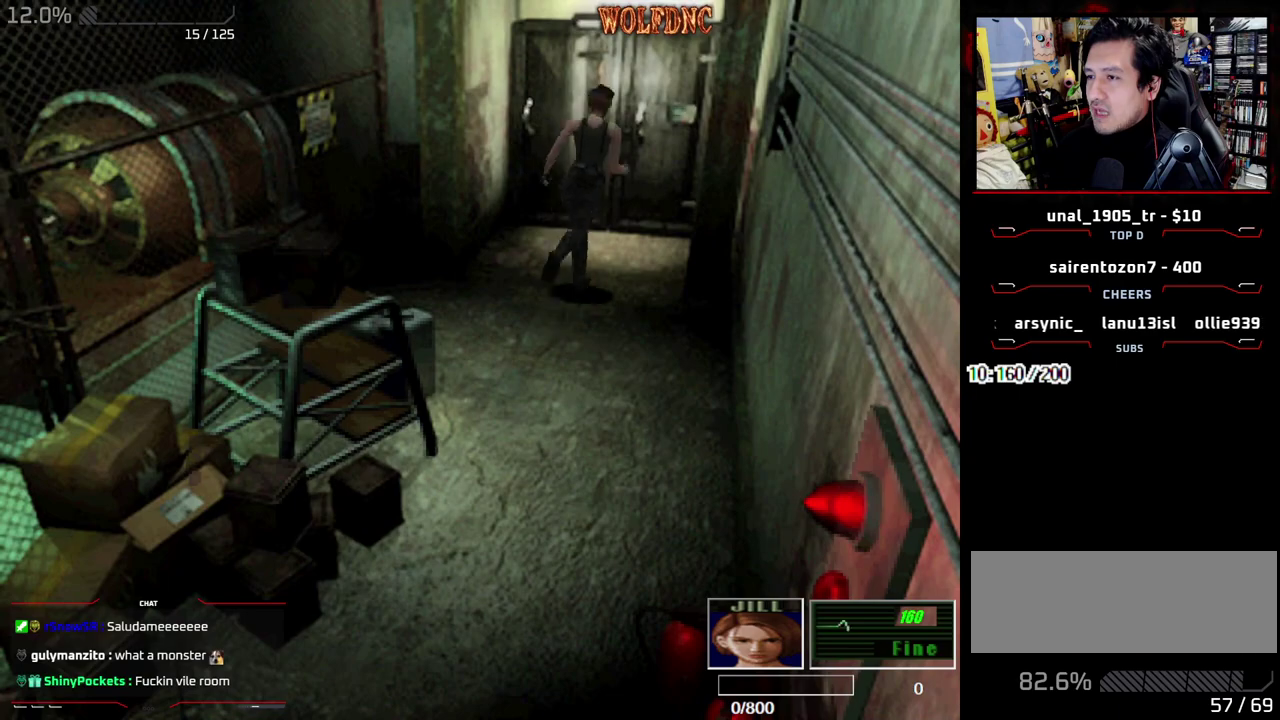
{"buttons": ["CROSS"], "events": [[167, "DPAD_LEFT", "down"], [267, "DPAD_LEFT", "up"], [300, "CROSS", "down"], [400, "CROSS", "up"], [400, "DPAD_UP", "up"], [400, "SQUARE", "up"], [450, "CROSS", "down"]]}
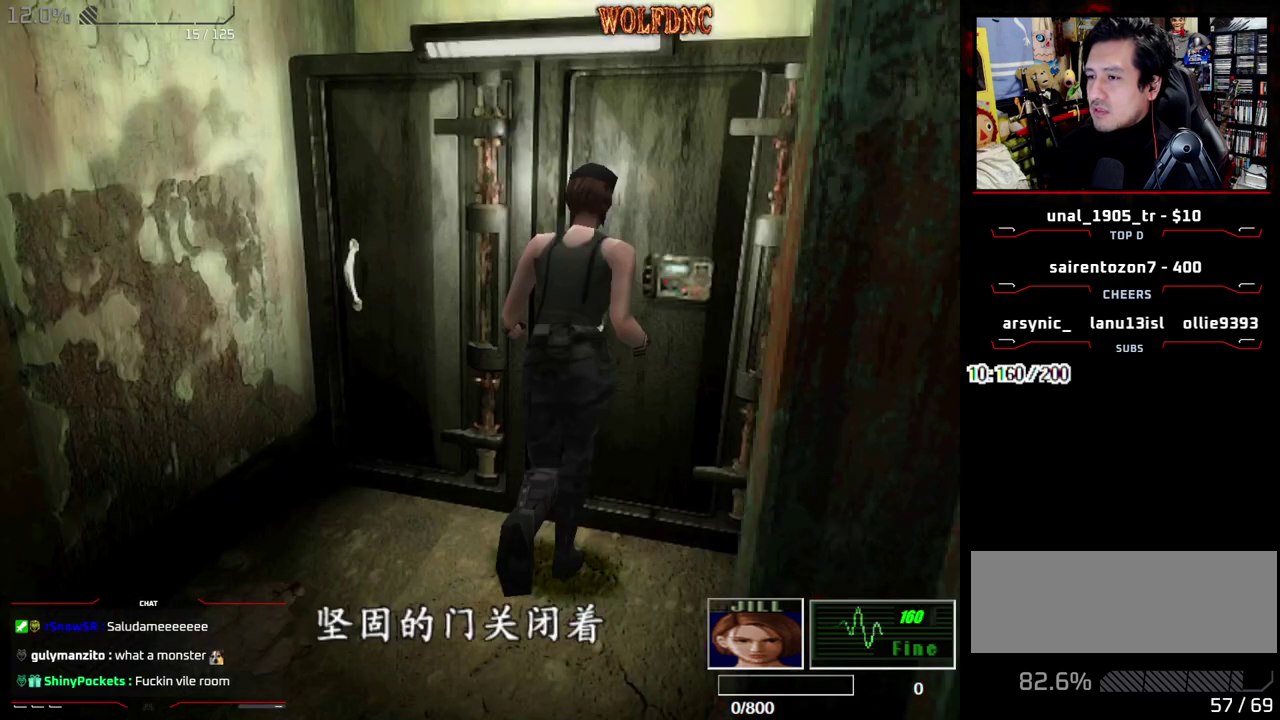
{"buttons": ["CROSS"], "events": [[133, "CROSS", "up"], [183, "CROSS", "down"], [267, "CROSS", "up"], [317, "CROSS", "down"]]}
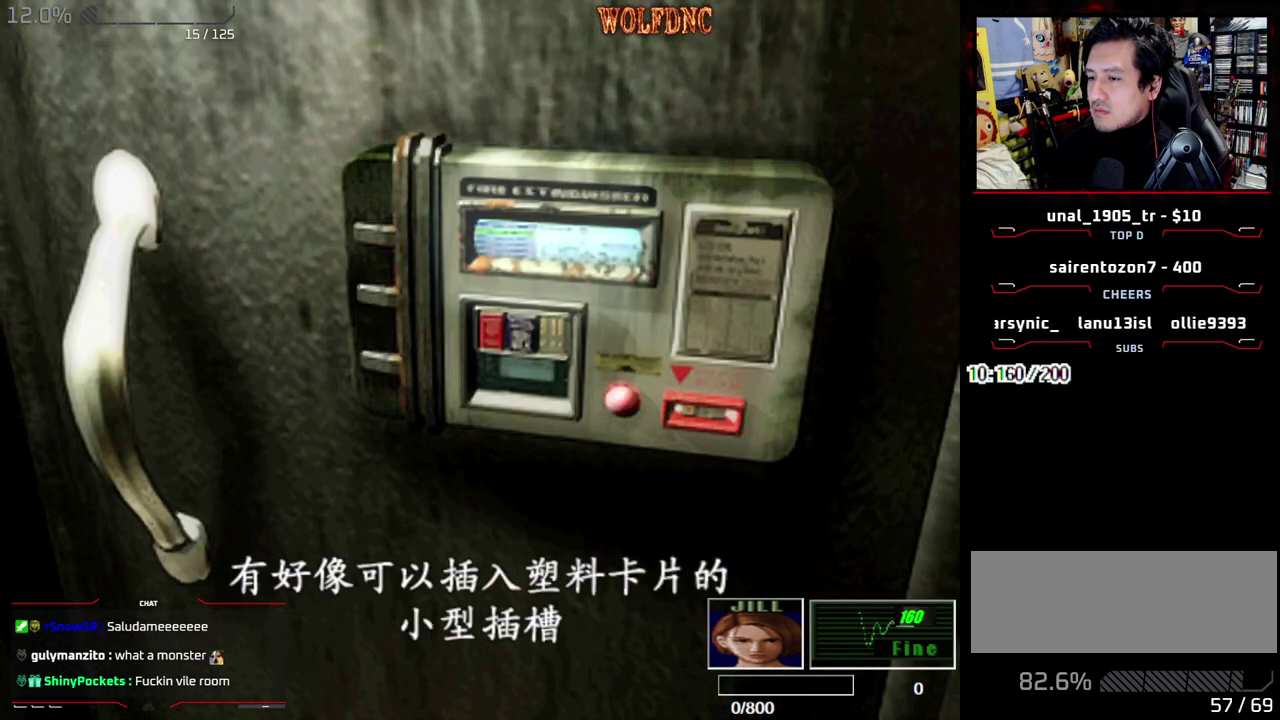
{"buttons": [], "events": [[50, "CROSS", "up"], [100, "CROSS", "down"], [433, "CROSS", "up"]]}
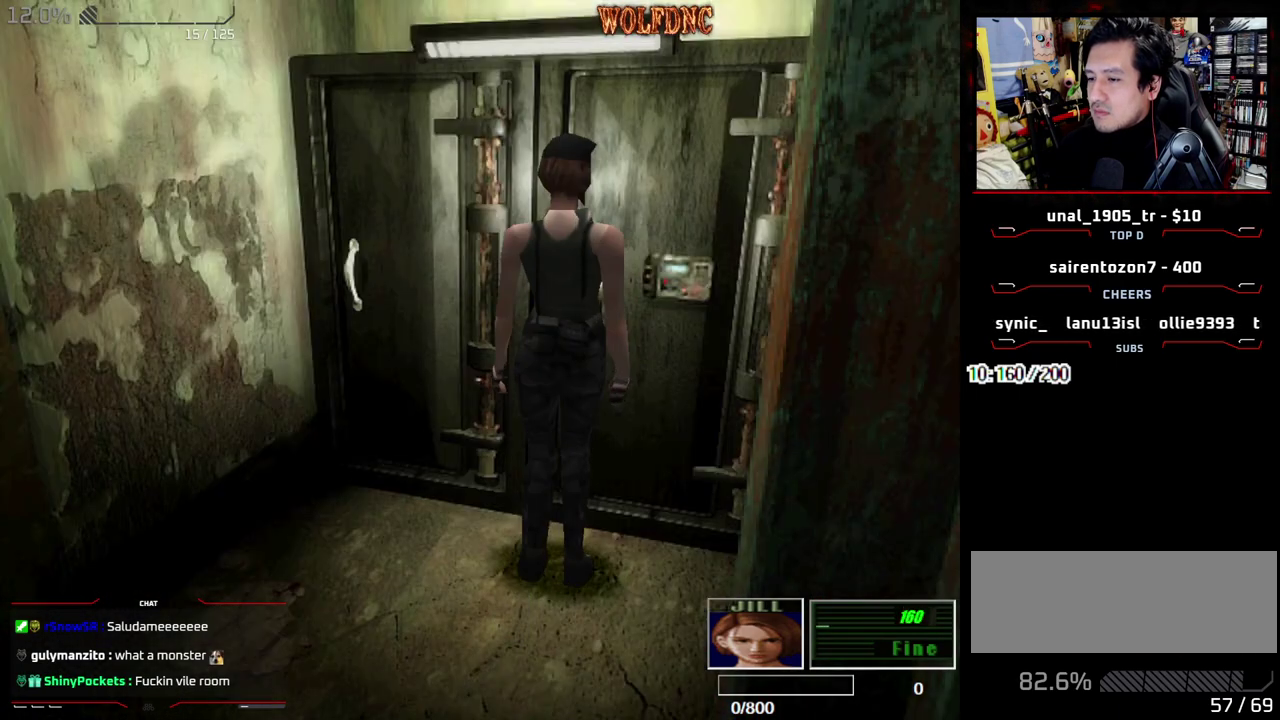
{"buttons": [], "events": [[167, "CIRCLE", "down"], [217, "CIRCLE", "up"], [300, "CIRCLE", "down"], [400, "CIRCLE", "up"]]}
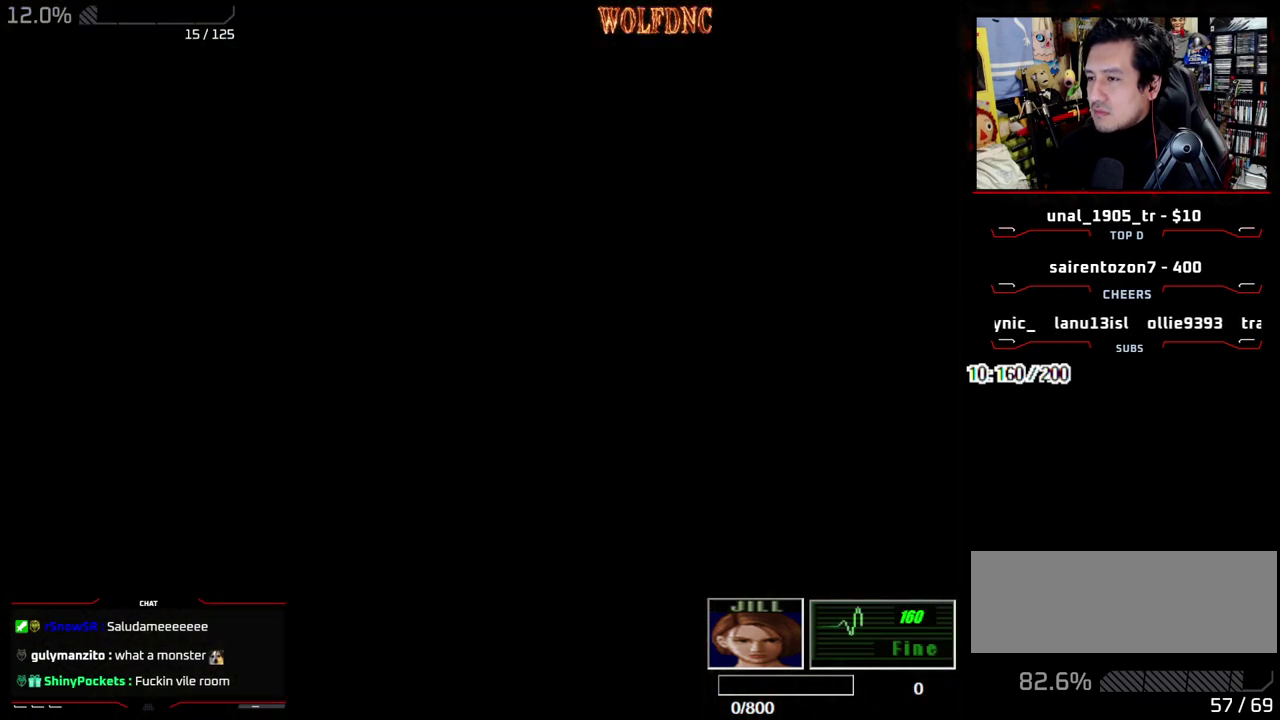
{"buttons": ["CROSS"], "events": [[217, "DPAD_DOWN", "down"], [317, "DPAD_DOWN", "up"], [367, "DPAD_DOWN", "down"], [450, "CROSS", "down"], [500, "DPAD_DOWN", "up"]]}